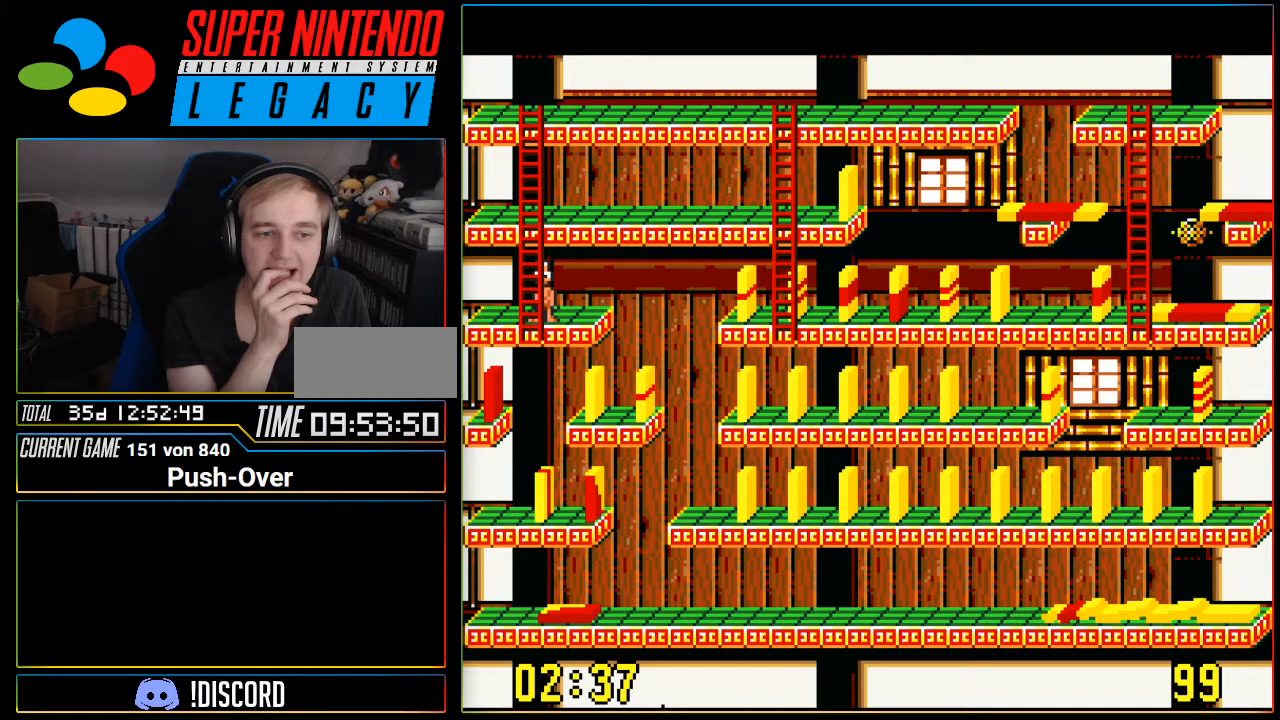
Gameplay with a controller (Nintendo layout); each line is a JSON object with the inputs held at the frame after it. "events" lists button and stick changes between this image and that frame as [ms after this image, input, new state], when the widget could be followed in between. Not read: L3 R3.
{"buttons": ["SELECT"], "events": []}
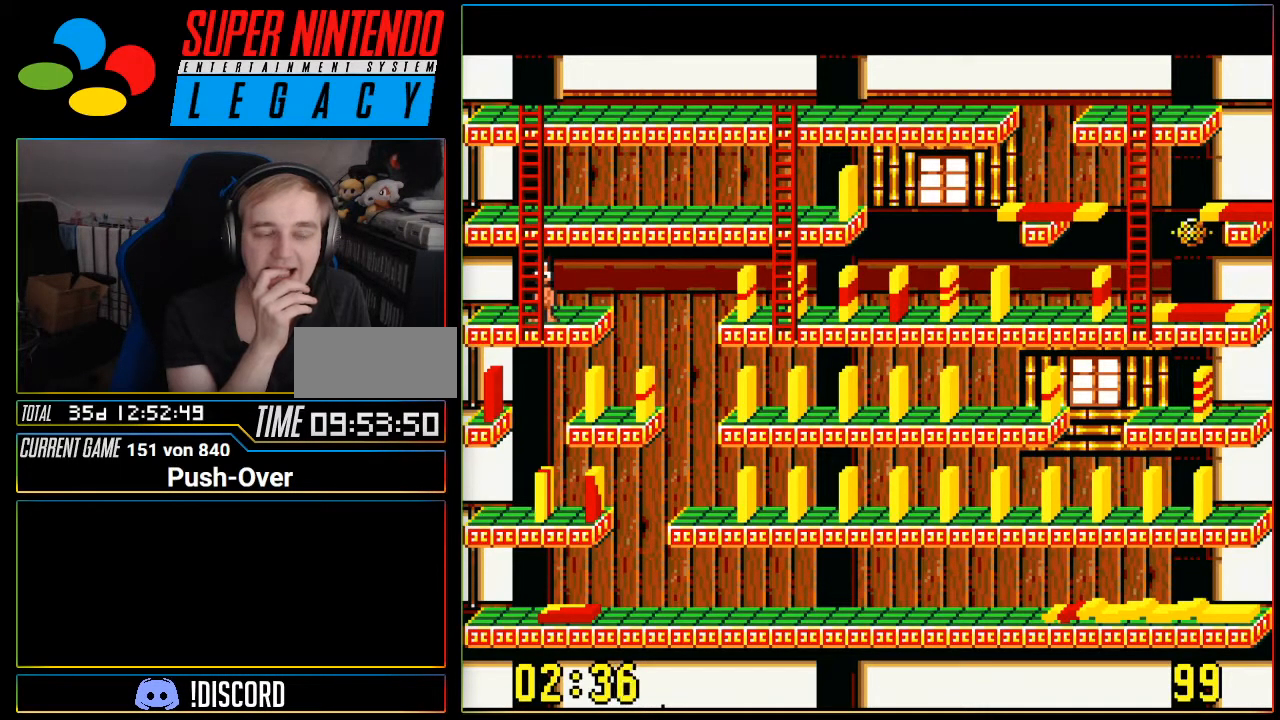
{"buttons": ["SELECT"], "events": []}
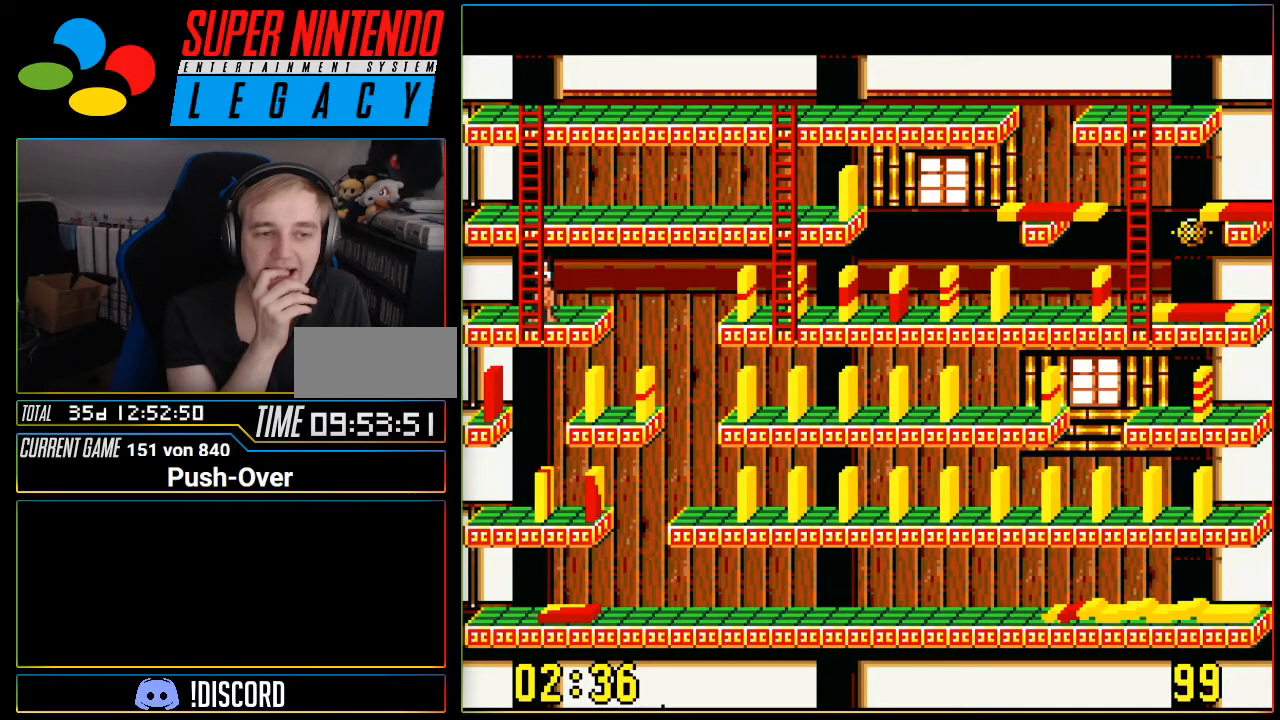
{"buttons": ["SELECT"], "events": []}
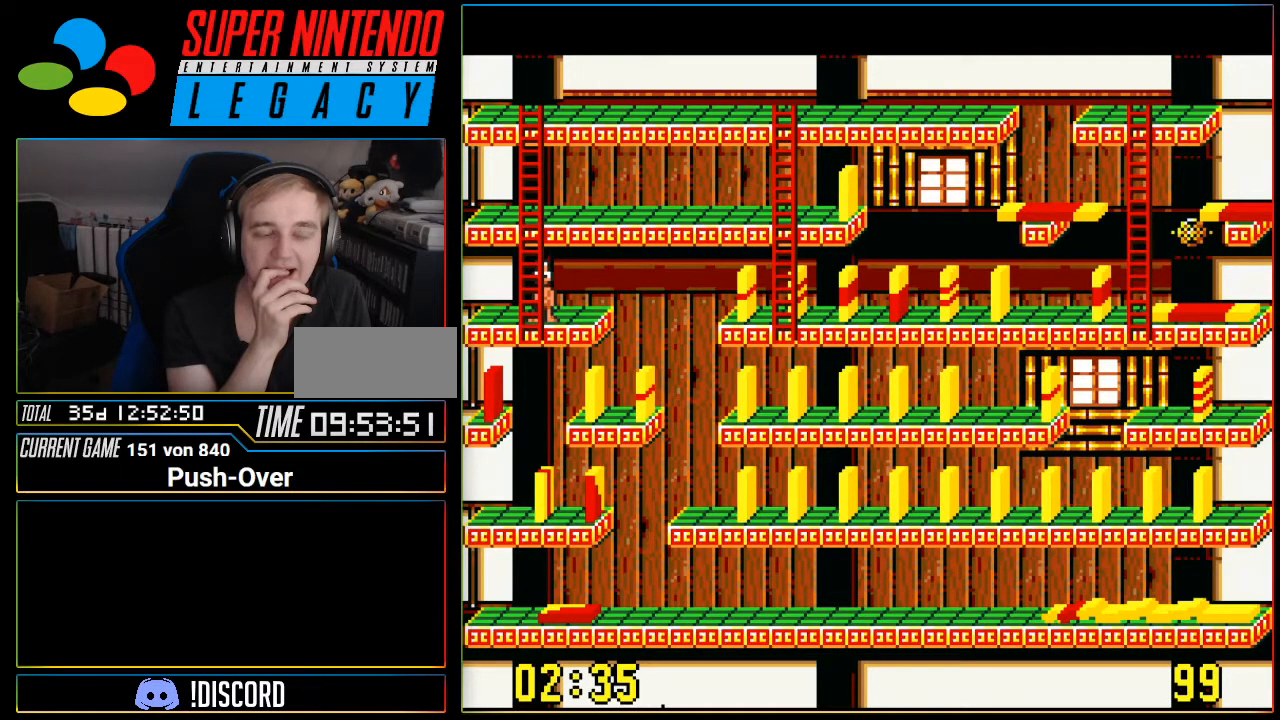
{"buttons": ["SELECT"], "events": []}
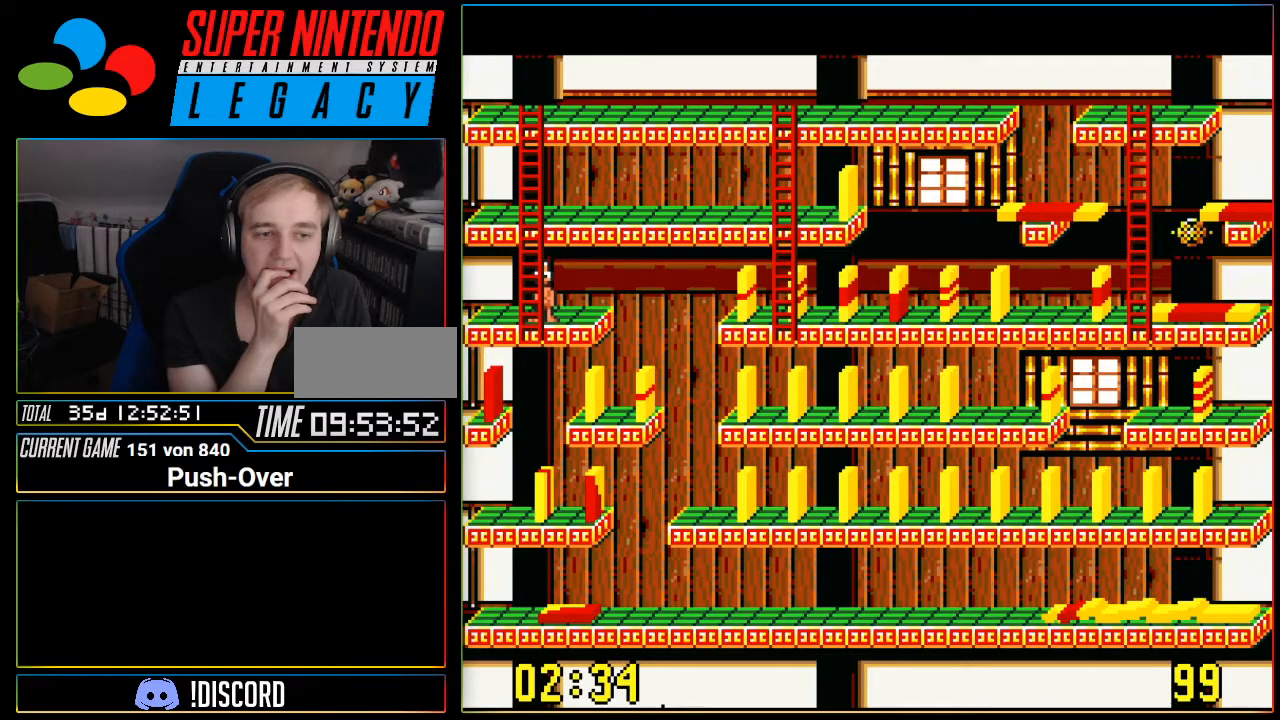
{"buttons": ["SELECT"], "events": []}
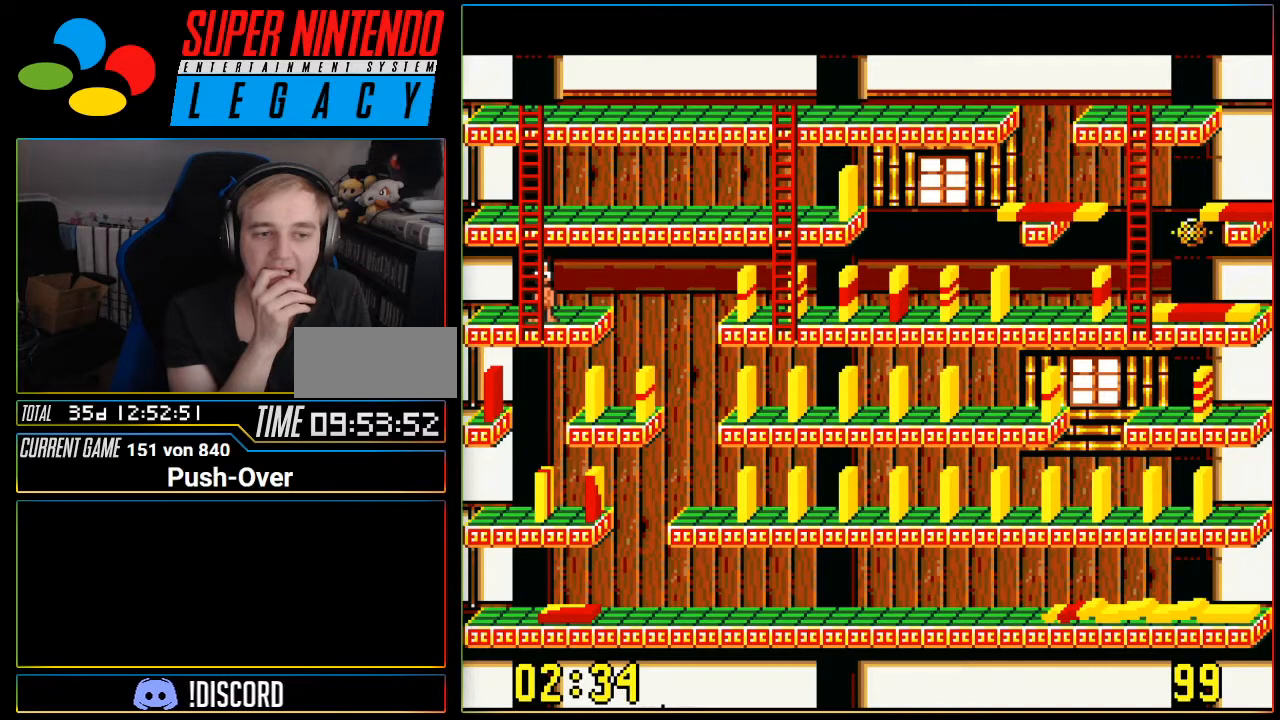
{"buttons": ["SELECT"], "events": []}
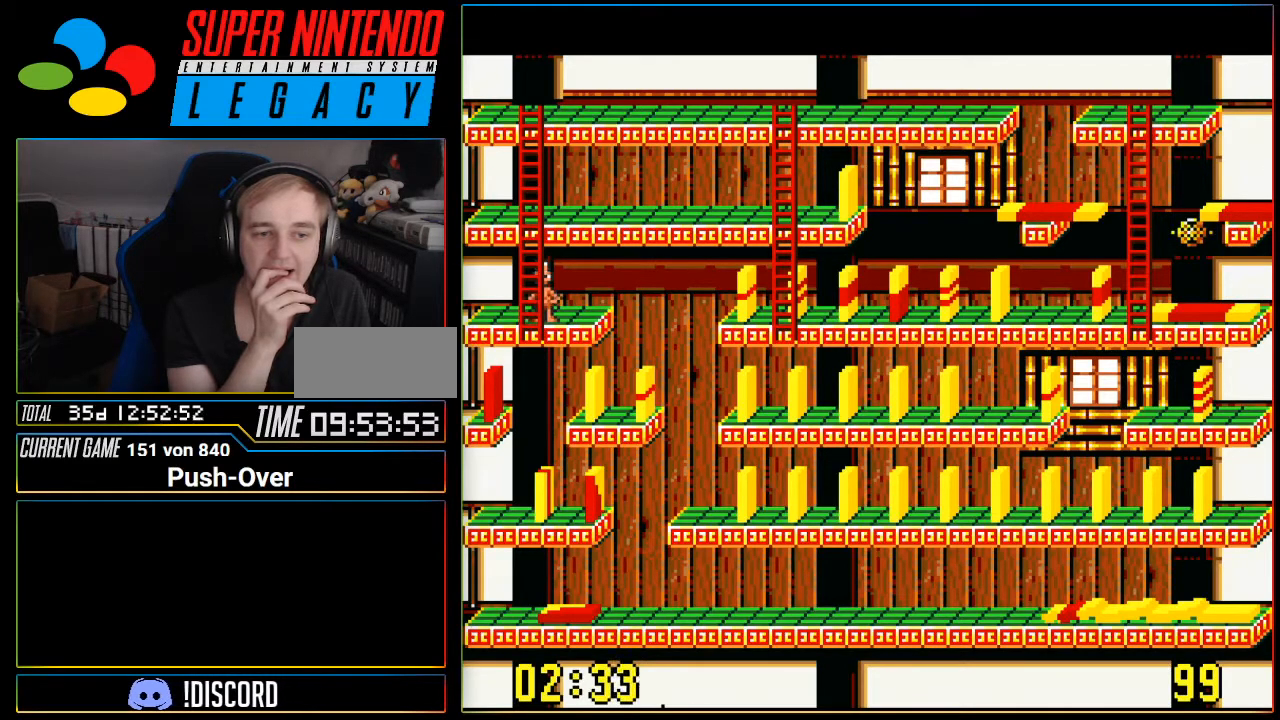
{"buttons": ["SELECT"], "events": []}
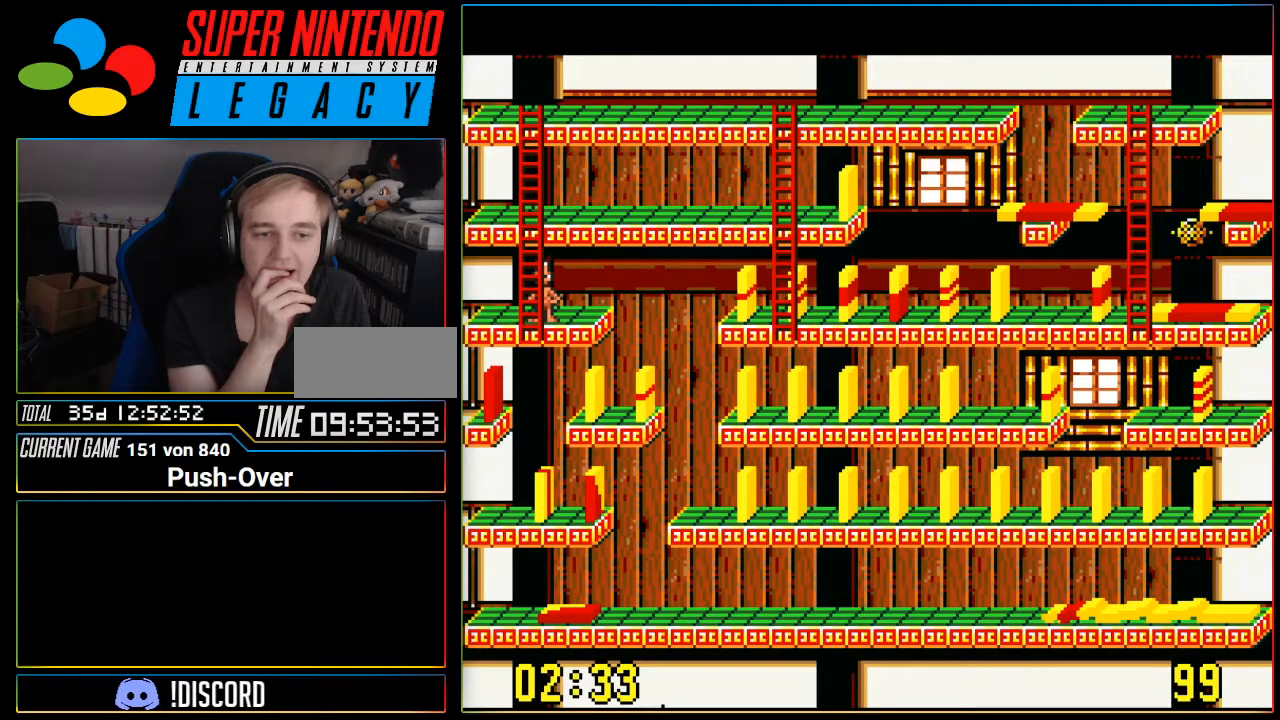
{"buttons": ["SELECT"], "events": []}
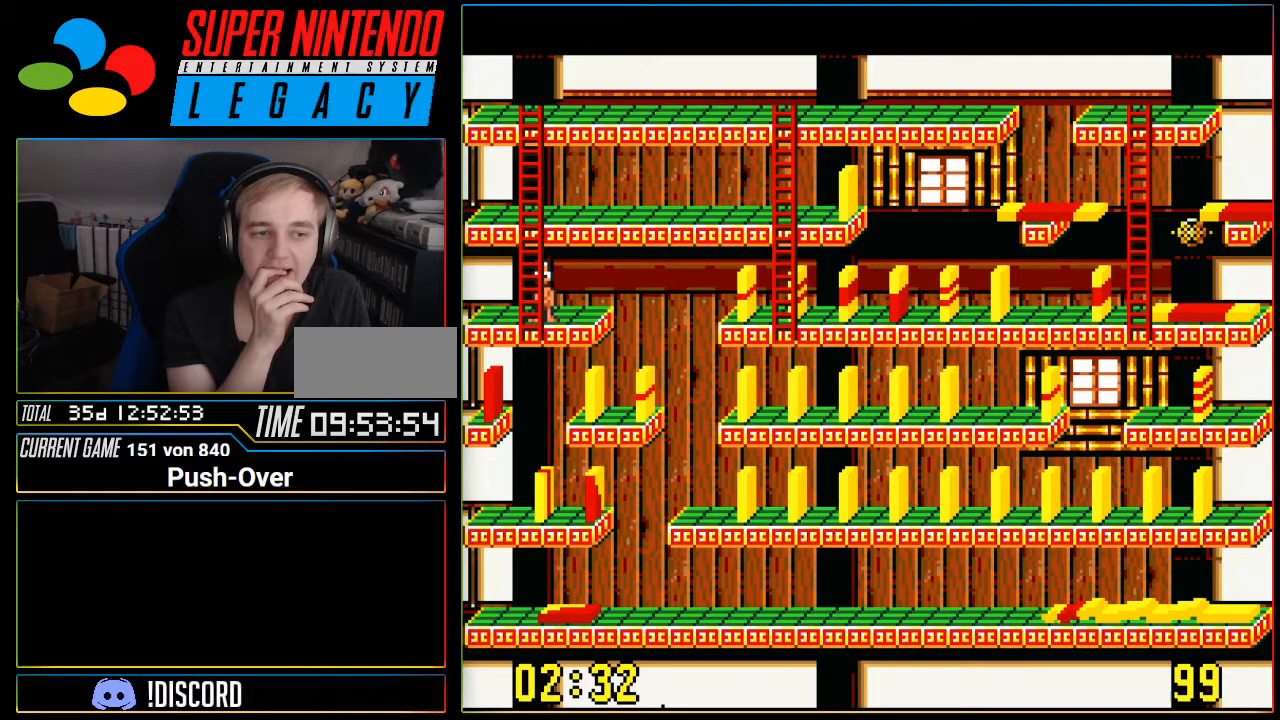
{"buttons": ["DPAD_UP", "SELECT"], "events": [[201, "DPAD_UP", "down"]]}
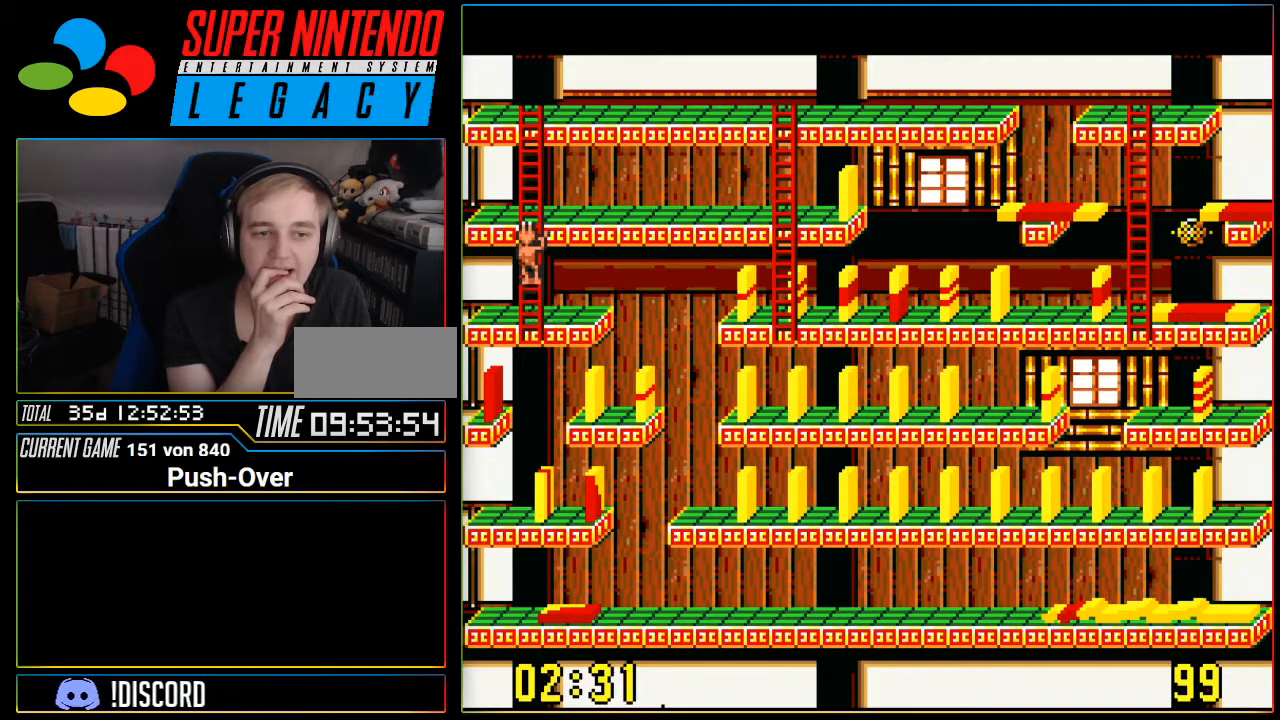
{"buttons": ["SELECT"], "events": [[400, "DPAD_UP", "up"]]}
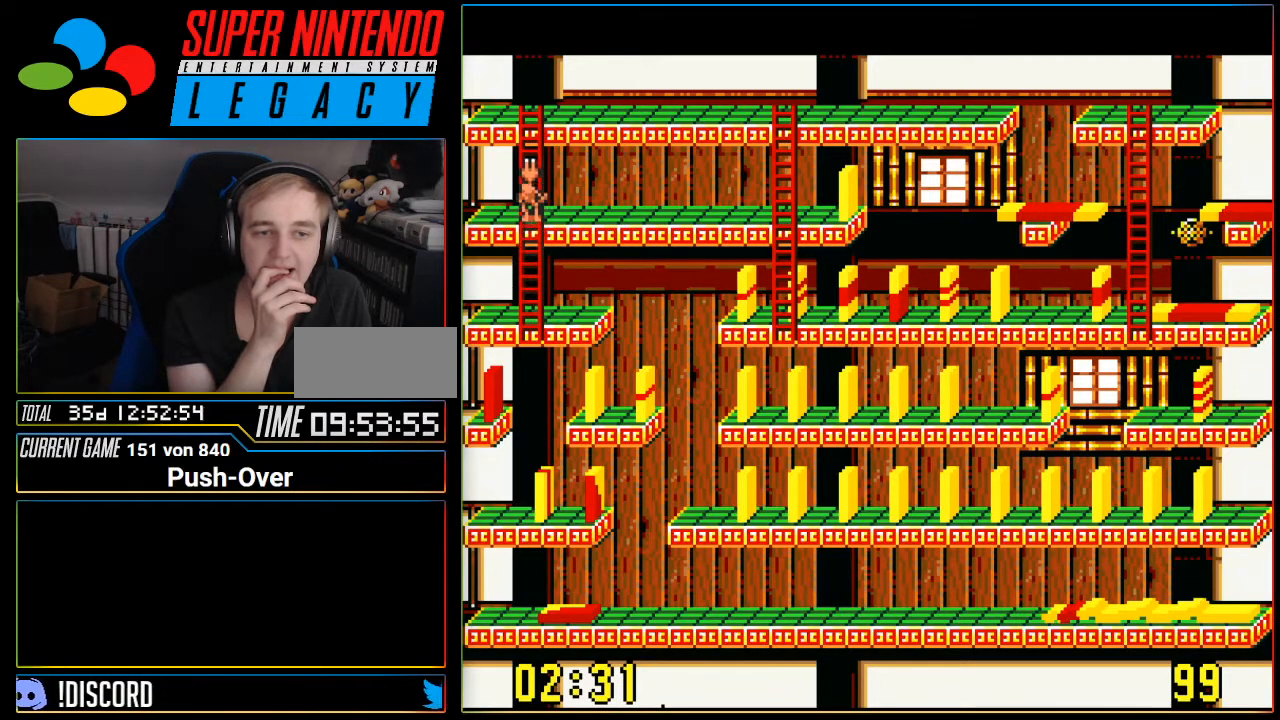
{"buttons": ["DPAD_RIGHT", "SELECT"]}
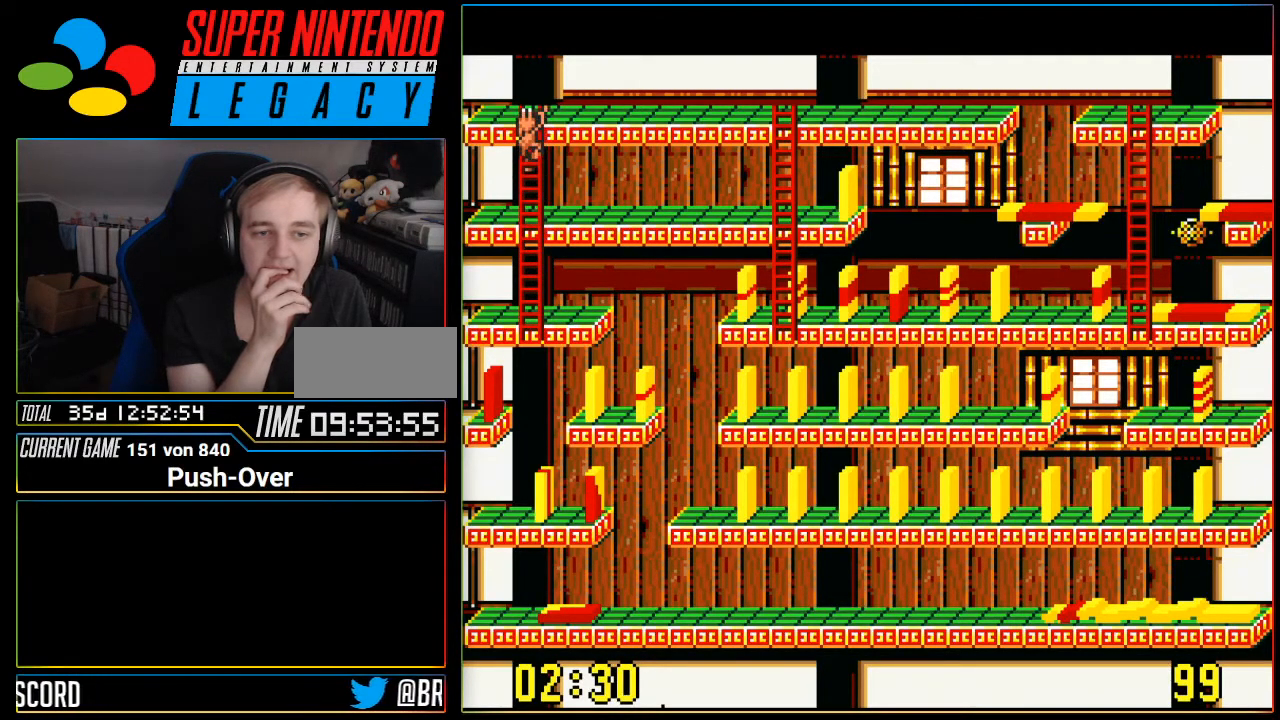
{"buttons": ["SELECT"], "events": [[17, "DPAD_RIGHT", "up"]]}